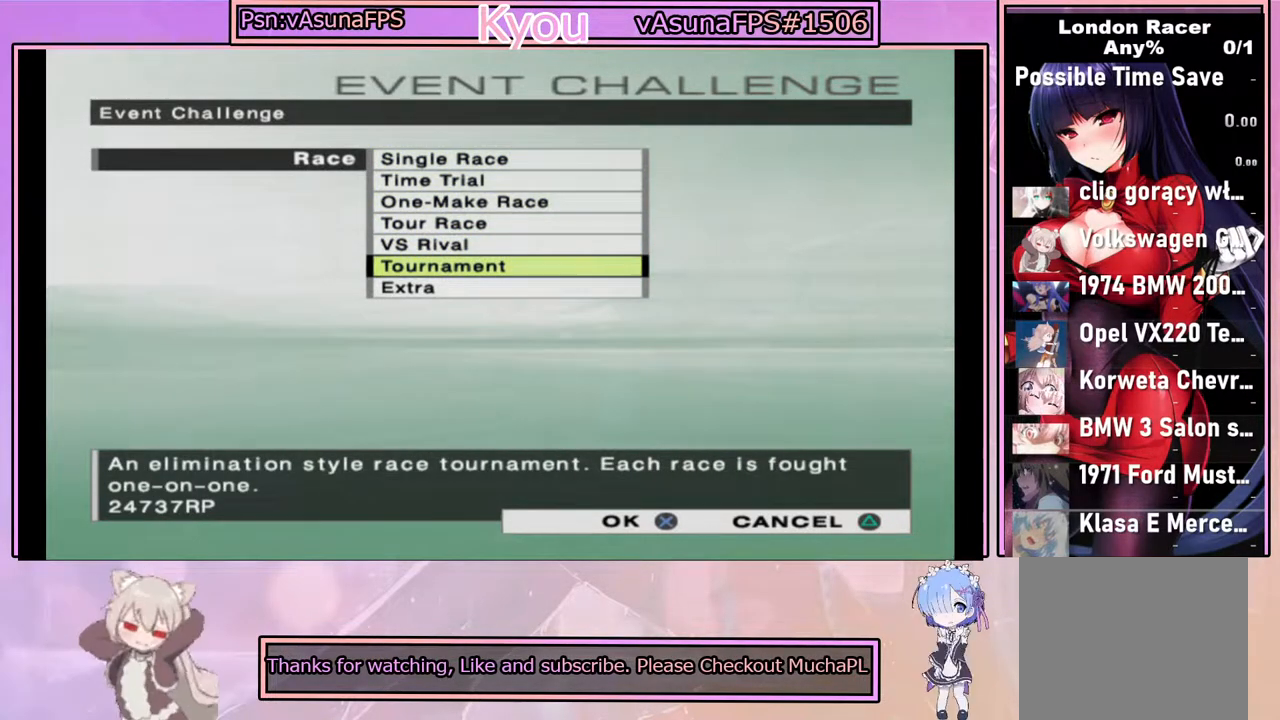
Gameplay with a controller (PlayStation layout); each line is a JSON object with the inputs held at the frame after it. "events" lists button and stick changes between this image and that frame as [ms after this image, input, new state], when the widget could be followed in between.
{"buttons": [], "left_stick": "center", "right_stick": "center", "events": [[83, "DPAD_DOWN", "up"]]}
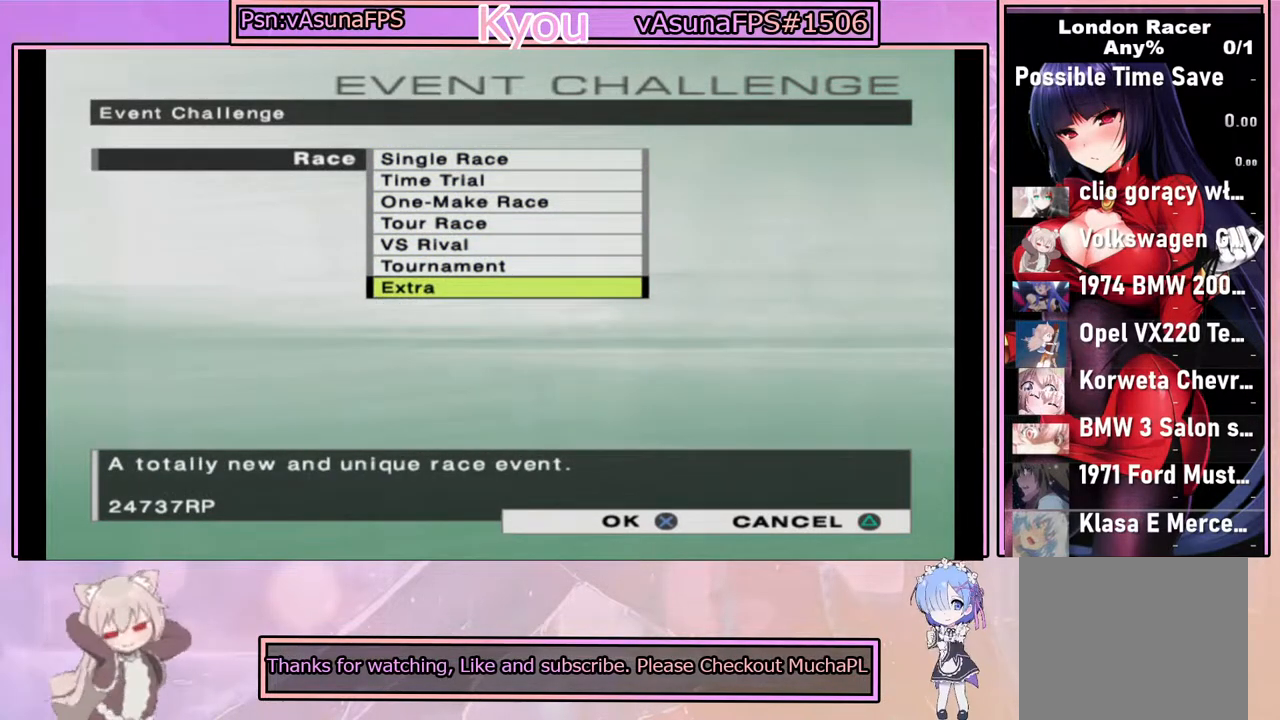
{"buttons": [], "left_stick": "center", "right_stick": "center", "events": []}
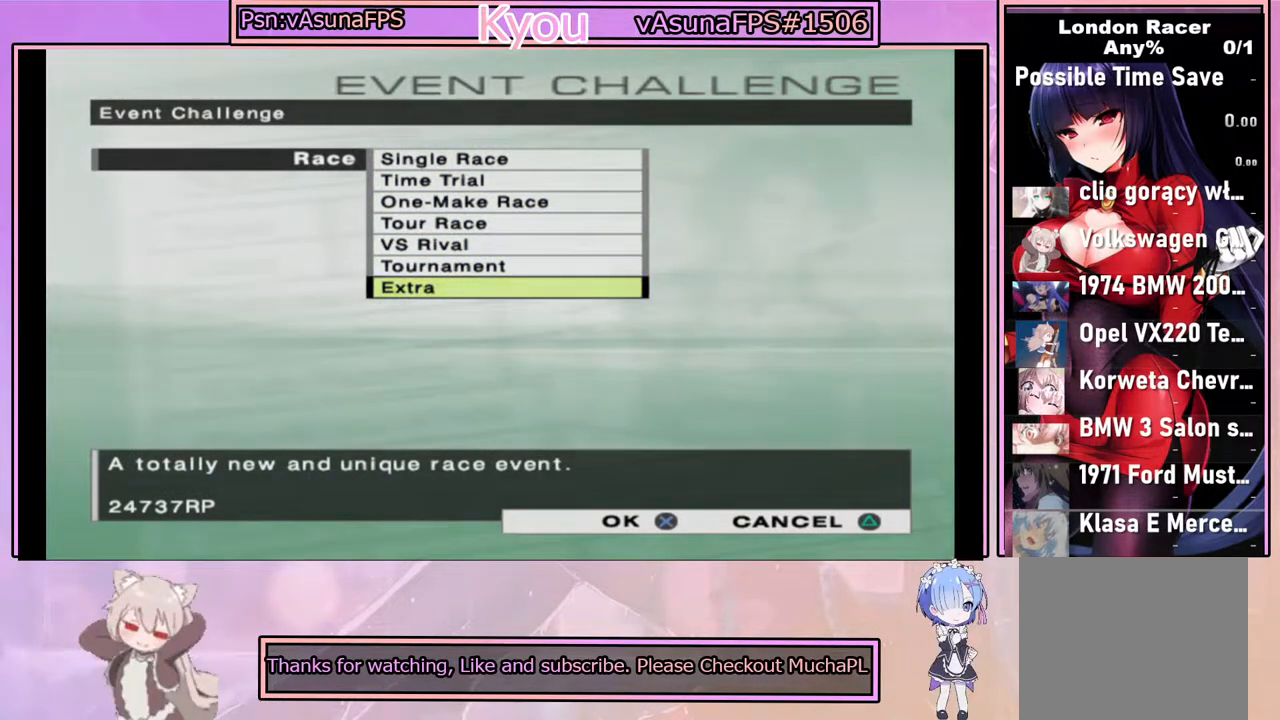
{"buttons": [], "left_stick": "center", "right_stick": "center", "events": []}
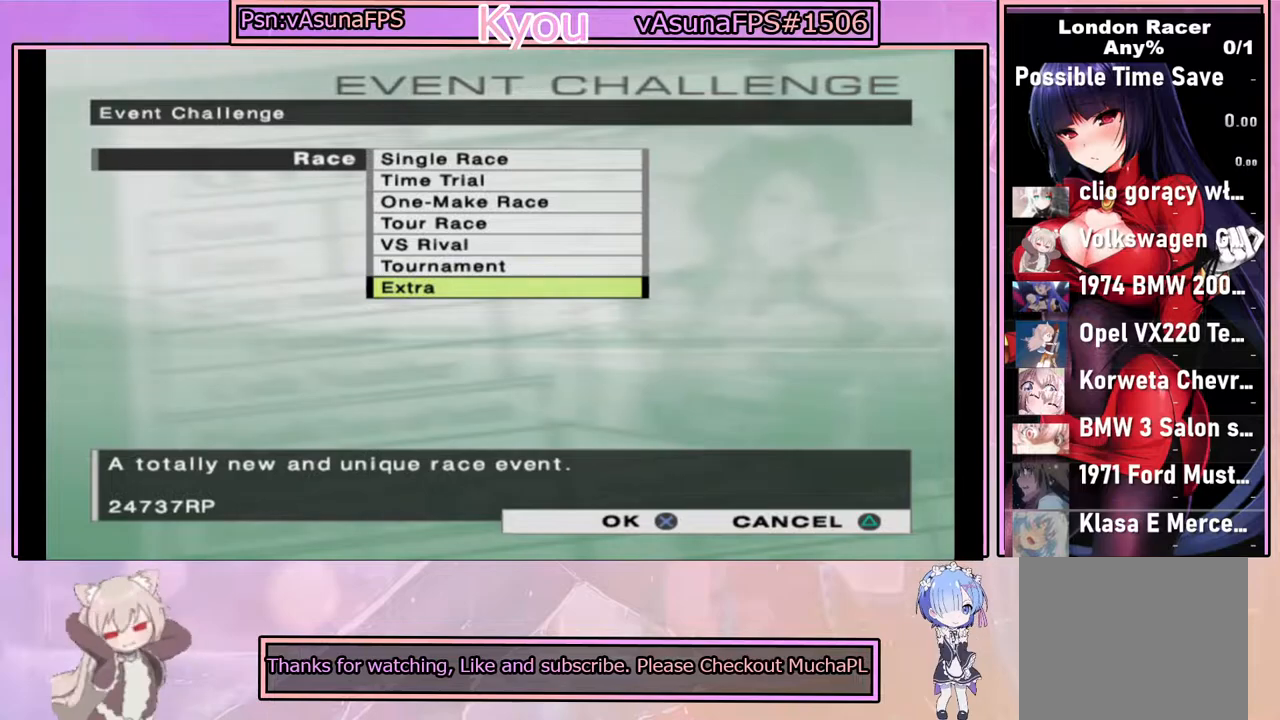
{"buttons": ["DPAD_UP"], "left_stick": "center", "right_stick": "center", "events": [[150, "DPAD_DOWN", "down"], [283, "DPAD_DOWN", "up"], [467, "DPAD_UP", "down"]]}
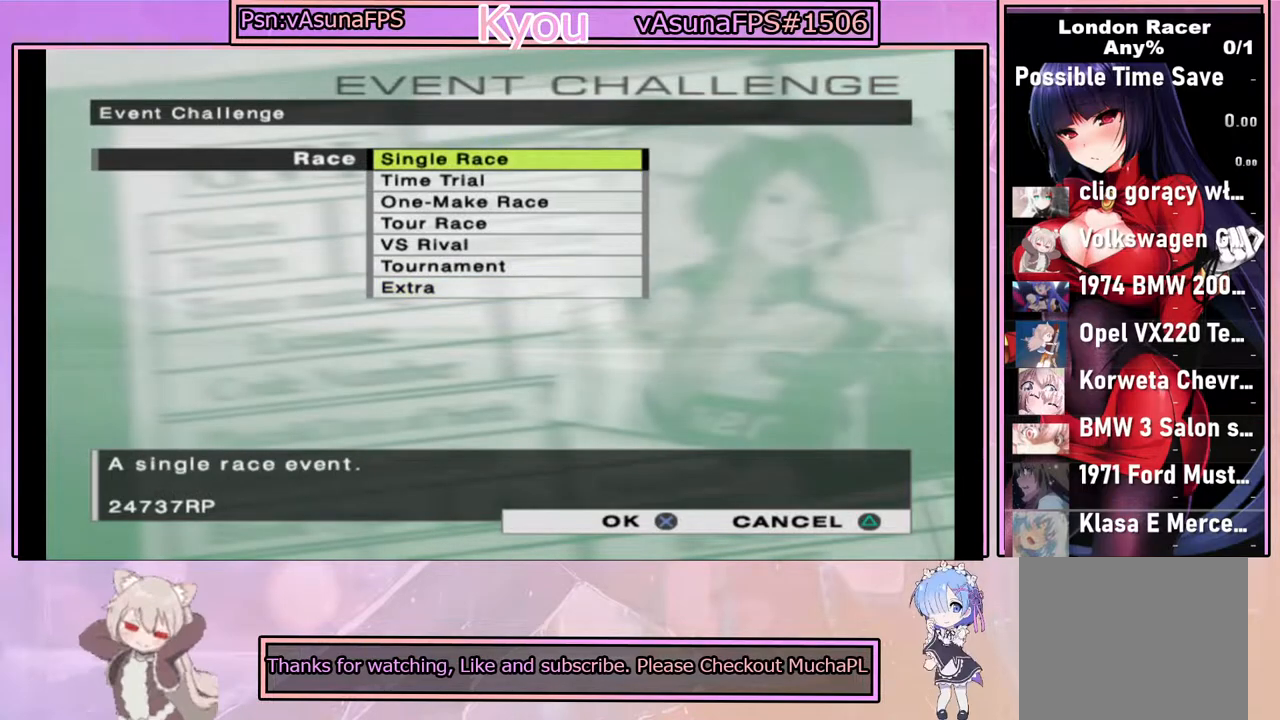
{"buttons": [], "left_stick": "center", "right_stick": "center", "events": [[67, "DPAD_UP", "up"], [133, "CROSS", "down"], [217, "CROSS", "up"]]}
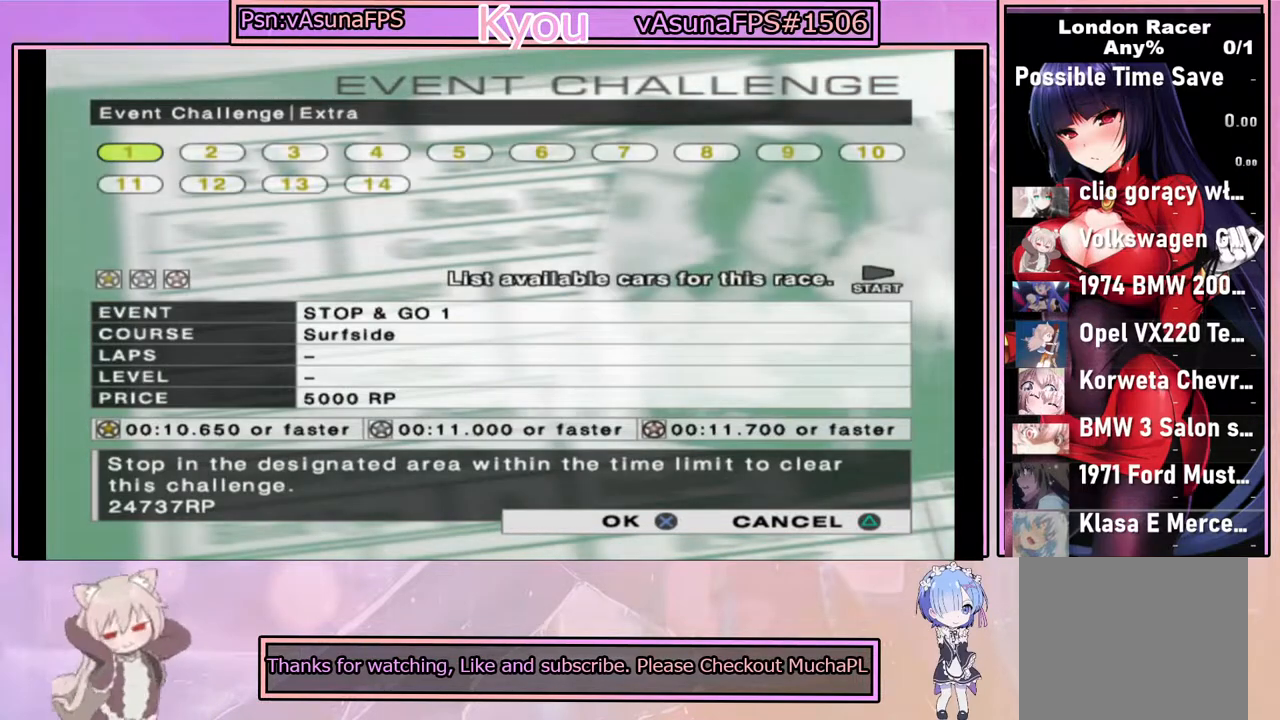
{"buttons": [], "left_stick": "center", "right_stick": "center", "events": []}
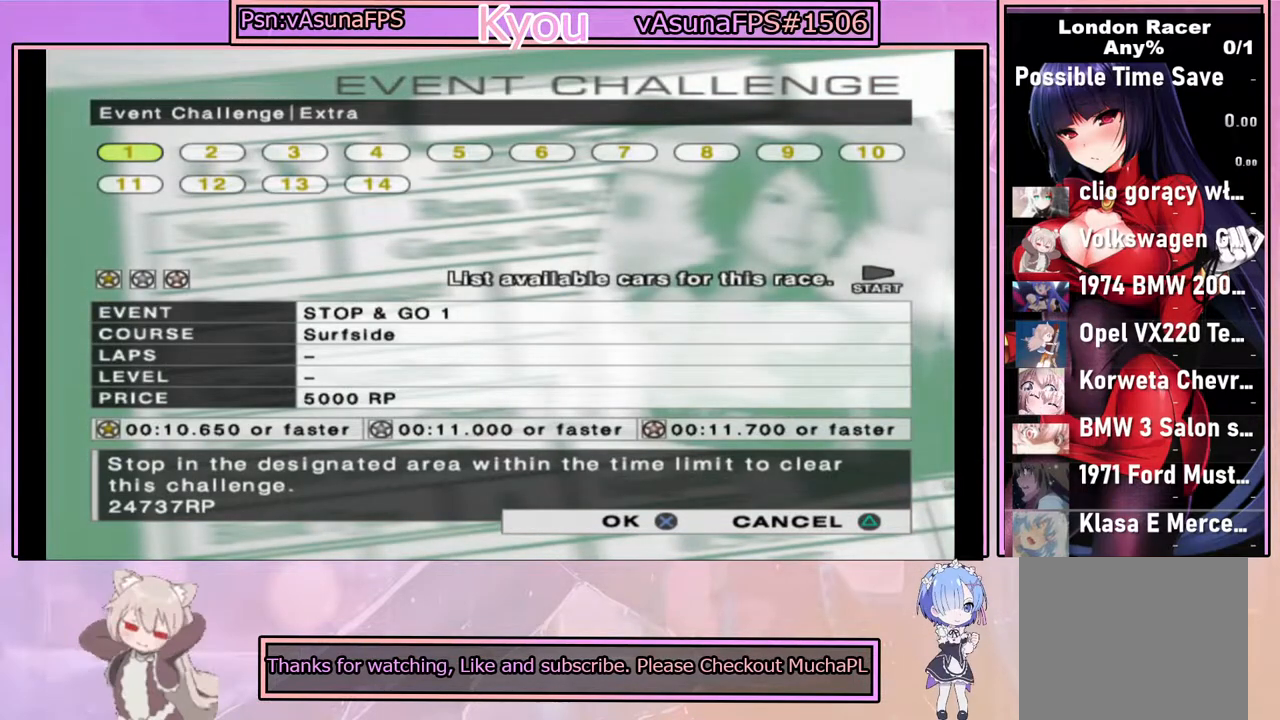
{"buttons": [], "left_stick": "down", "right_stick": "center", "events": [[400, "left_stick", "down"]]}
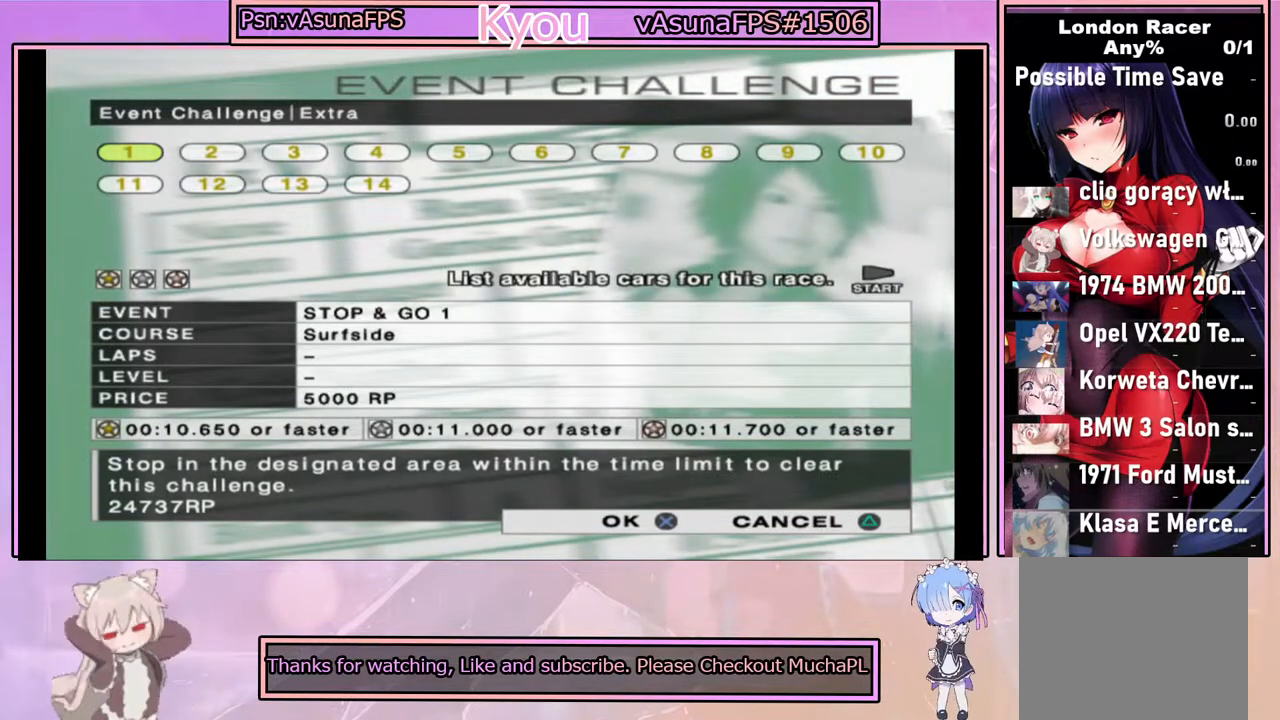
{"buttons": [], "left_stick": "right", "right_stick": "center", "events": [[50, "left_stick", "center"], [500, "left_stick", "right"]]}
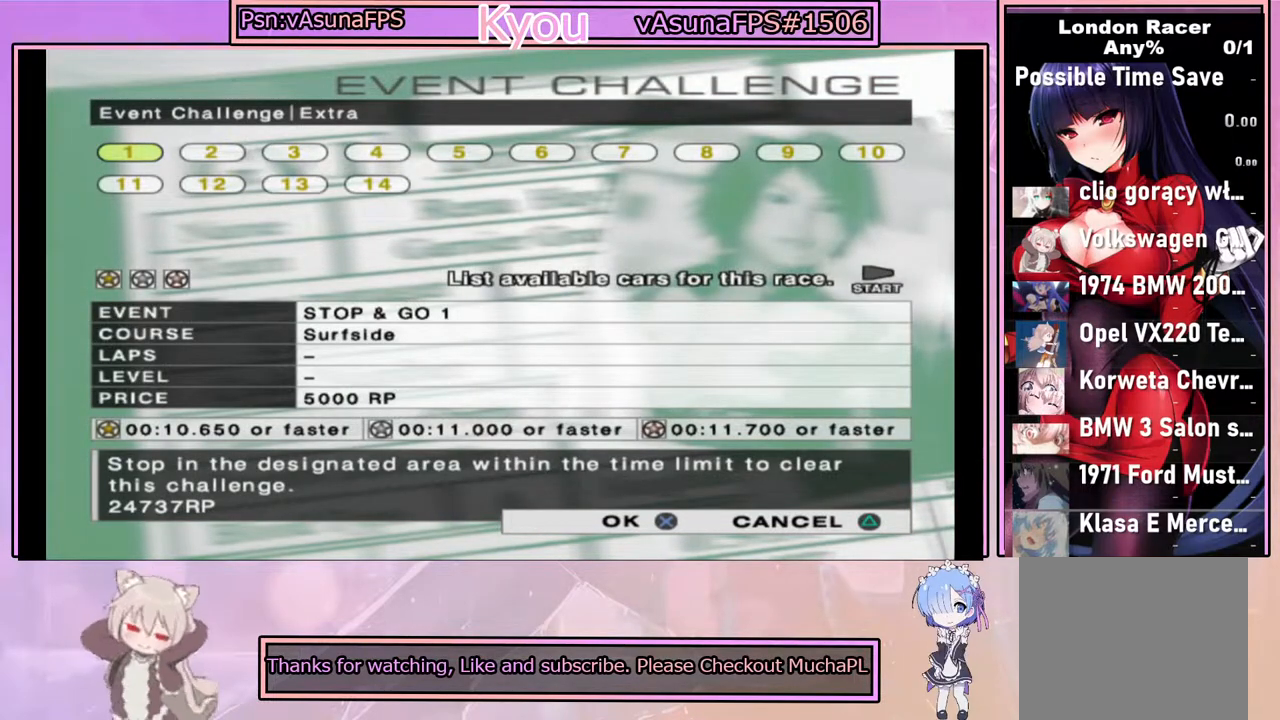
{"buttons": [], "left_stick": "center", "right_stick": "center", "events": [[233, "left_stick", "center"]]}
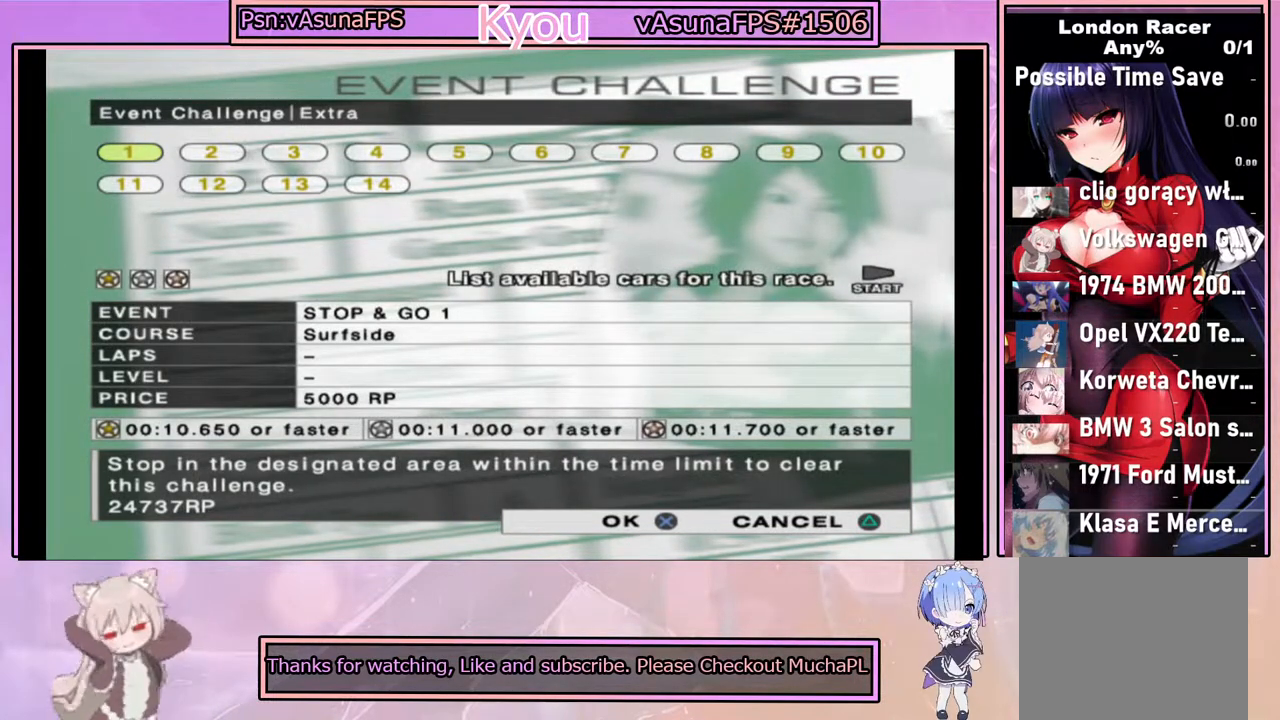
{"buttons": ["DPAD_RIGHT"], "left_stick": "center", "right_stick": "center", "events": [[483, "DPAD_RIGHT", "down"]]}
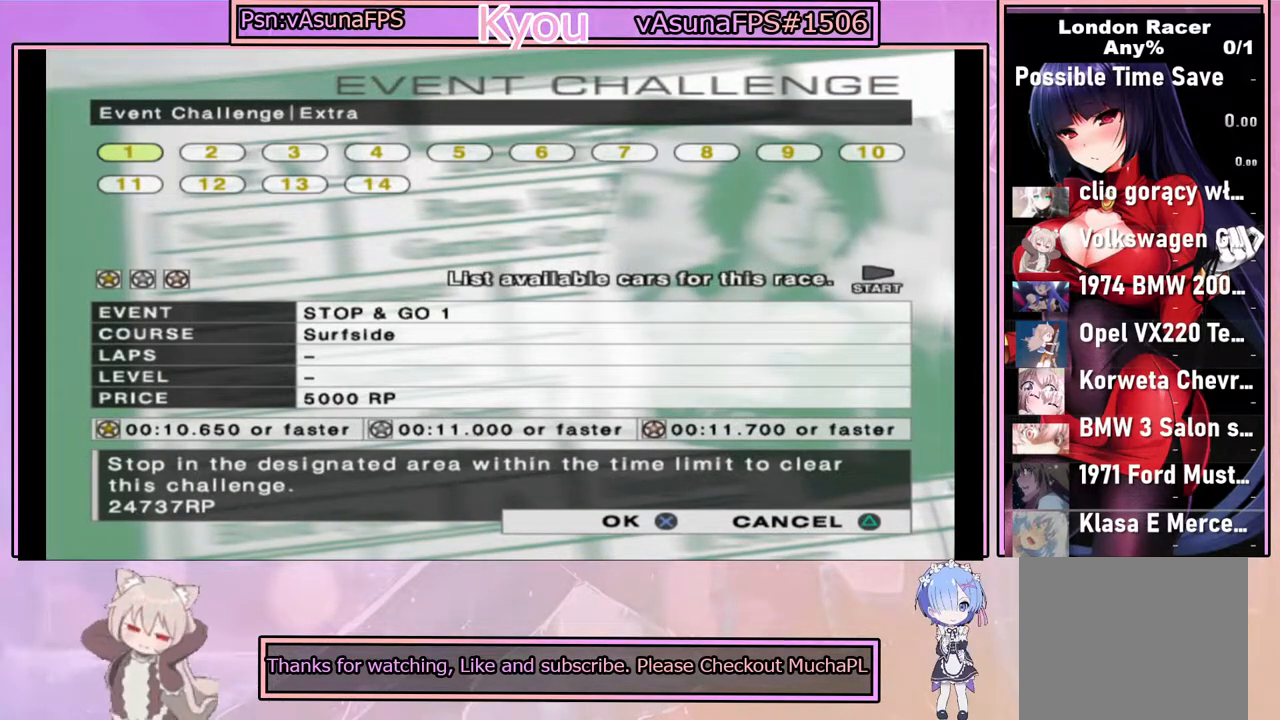
{"buttons": [], "left_stick": "center", "right_stick": "center", "events": [[83, "DPAD_RIGHT", "up"]]}
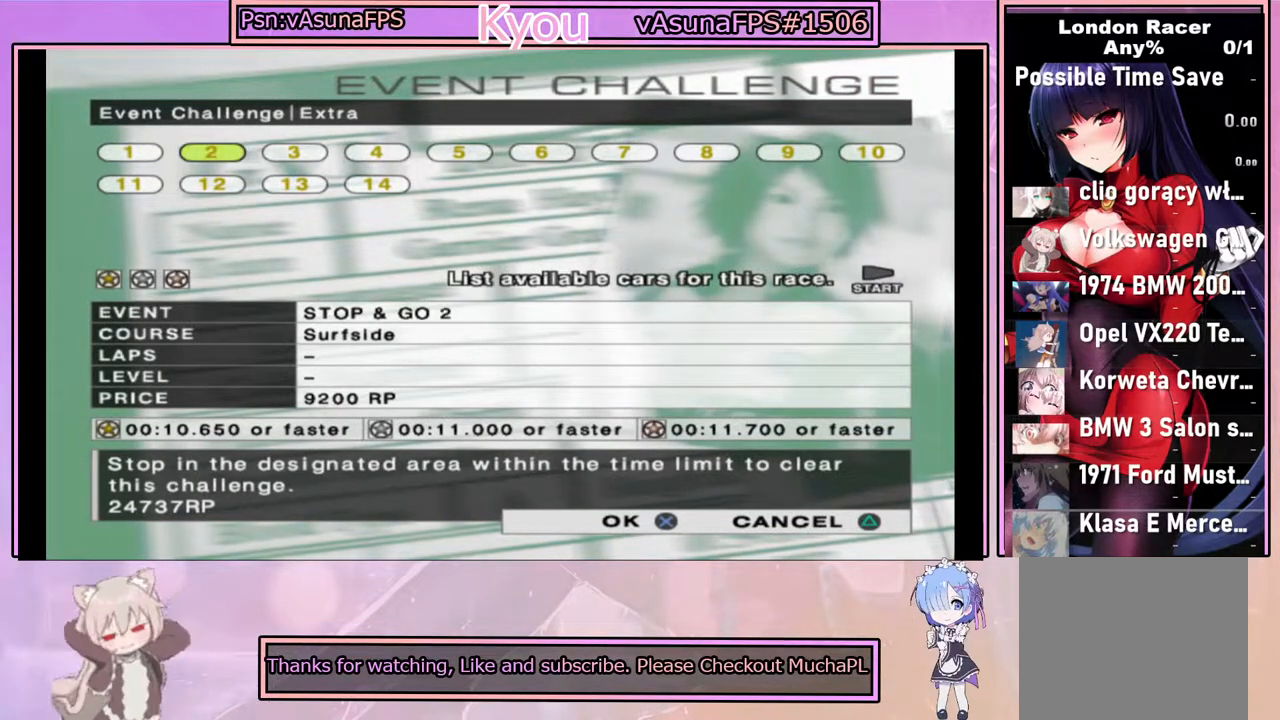
{"buttons": [], "left_stick": "center", "right_stick": "center", "events": [[33, "DPAD_RIGHT", "down"], [133, "DPAD_RIGHT", "up"], [333, "DPAD_RIGHT", "down"], [400, "DPAD_RIGHT", "up"]]}
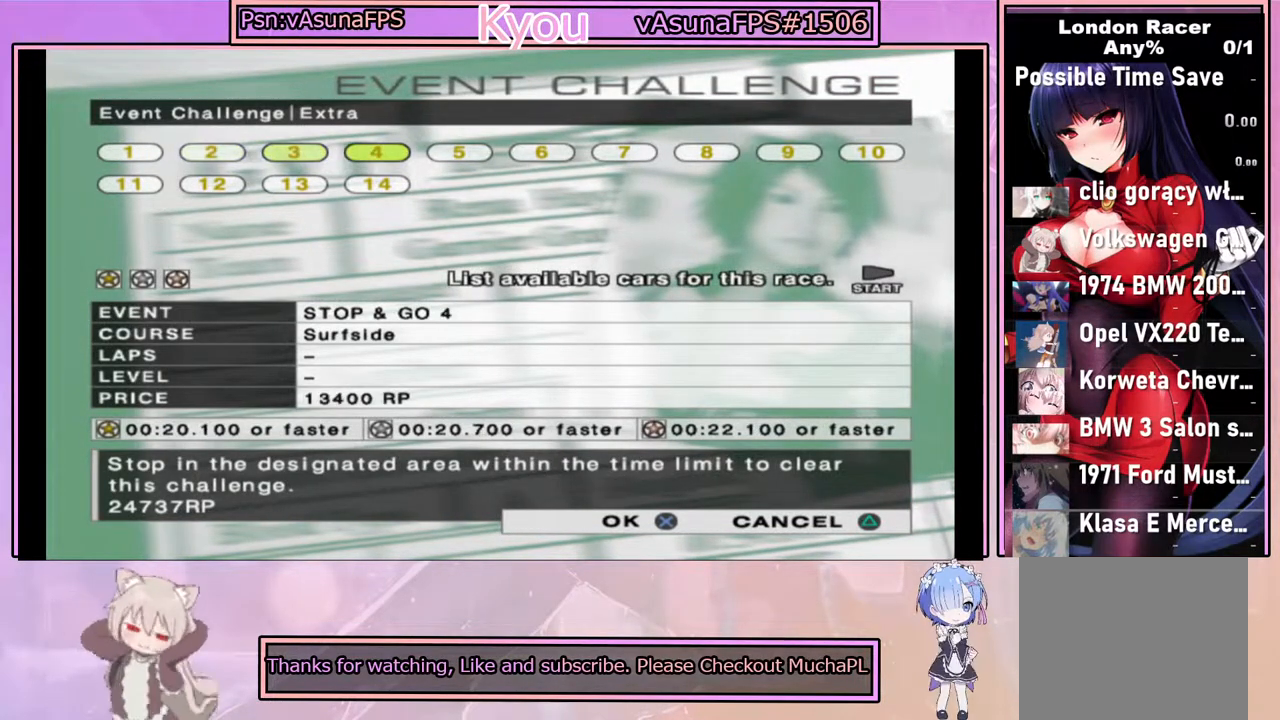
{"buttons": [], "left_stick": "center", "right_stick": "center", "events": [[67, "DPAD_RIGHT", "down"], [167, "DPAD_RIGHT", "up"], [350, "TRIANGLE", "down"], [467, "TRIANGLE", "up"]]}
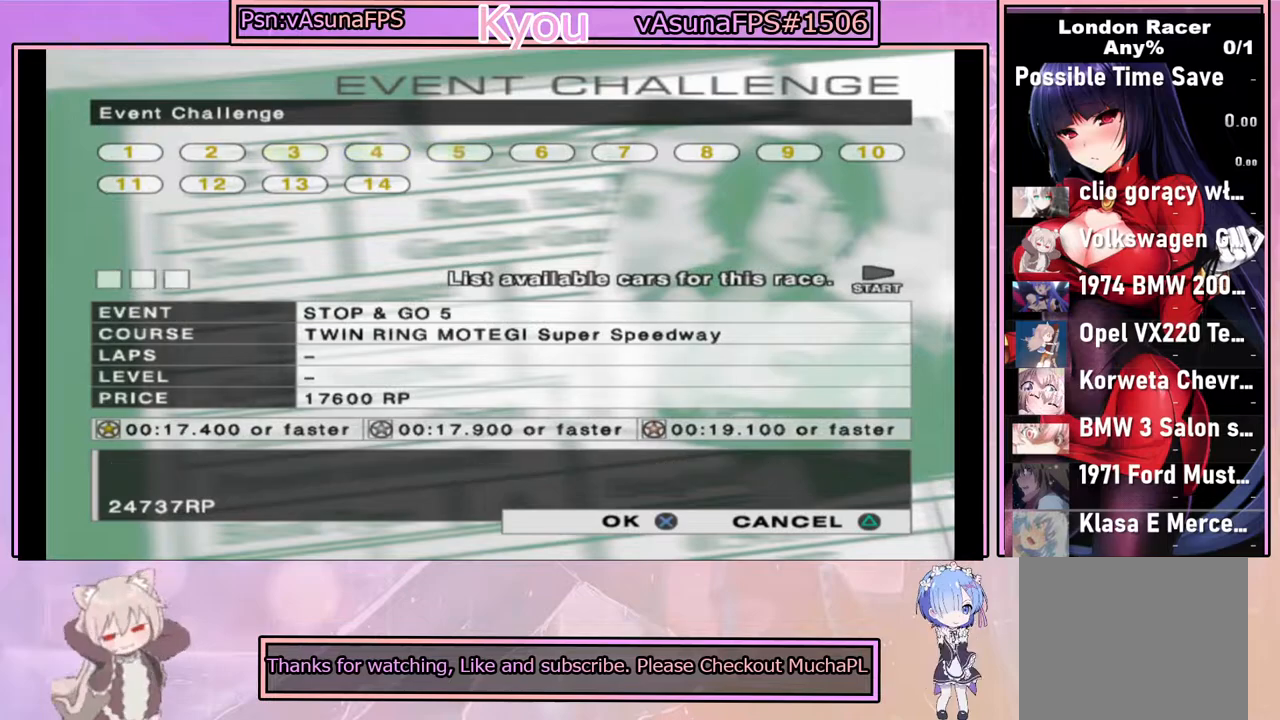
{"buttons": [], "left_stick": "center", "right_stick": "center", "events": []}
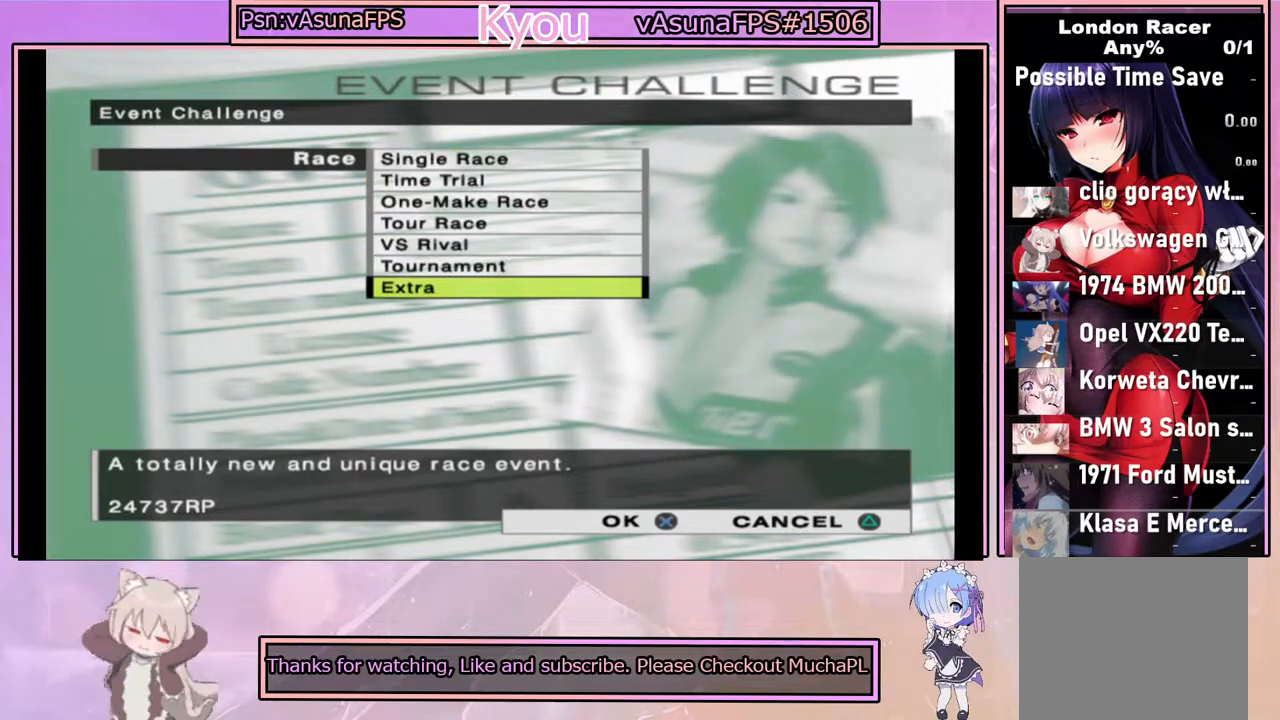
{"buttons": ["DPAD_UP"], "left_stick": "center", "right_stick": "center", "events": [[150, "DPAD_UP", "down"], [200, "DPAD_UP", "up"], [333, "DPAD_UP", "down"], [383, "DPAD_UP", "up"], [500, "DPAD_UP", "down"]]}
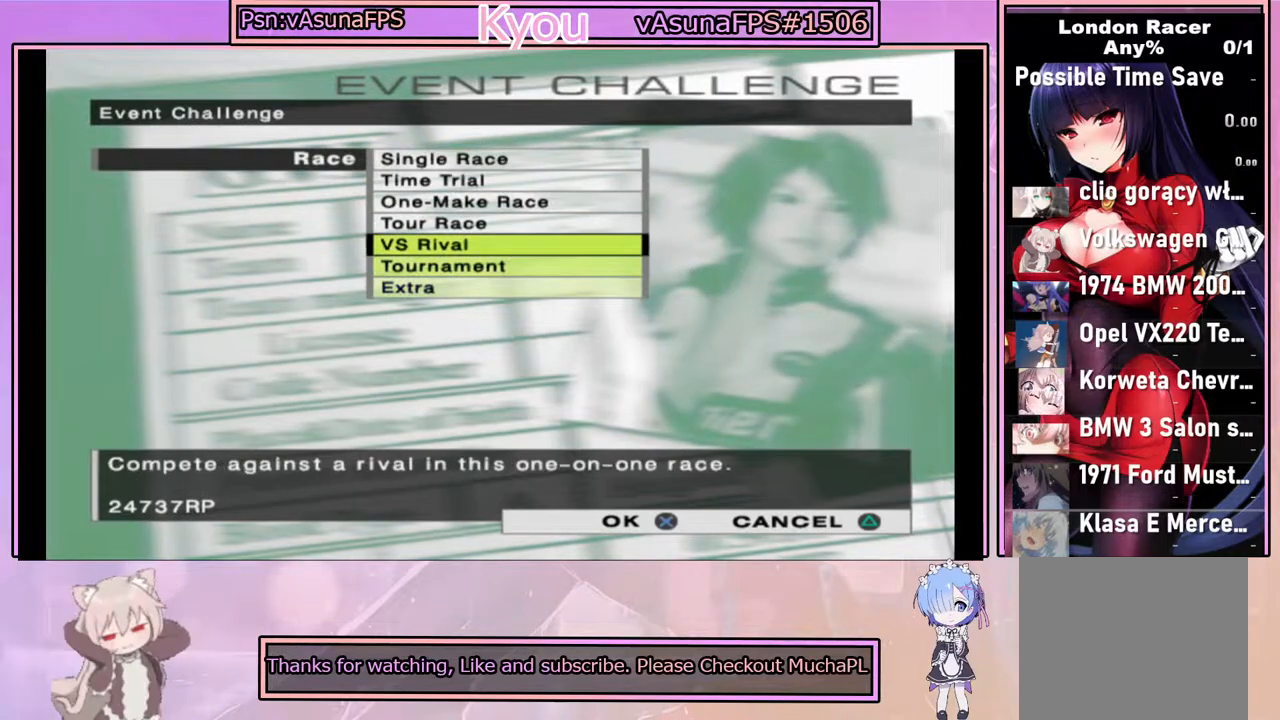
{"buttons": [], "left_stick": "center", "right_stick": "center", "events": [[67, "DPAD_UP", "up"], [200, "DPAD_UP", "down"], [267, "DPAD_UP", "up"]]}
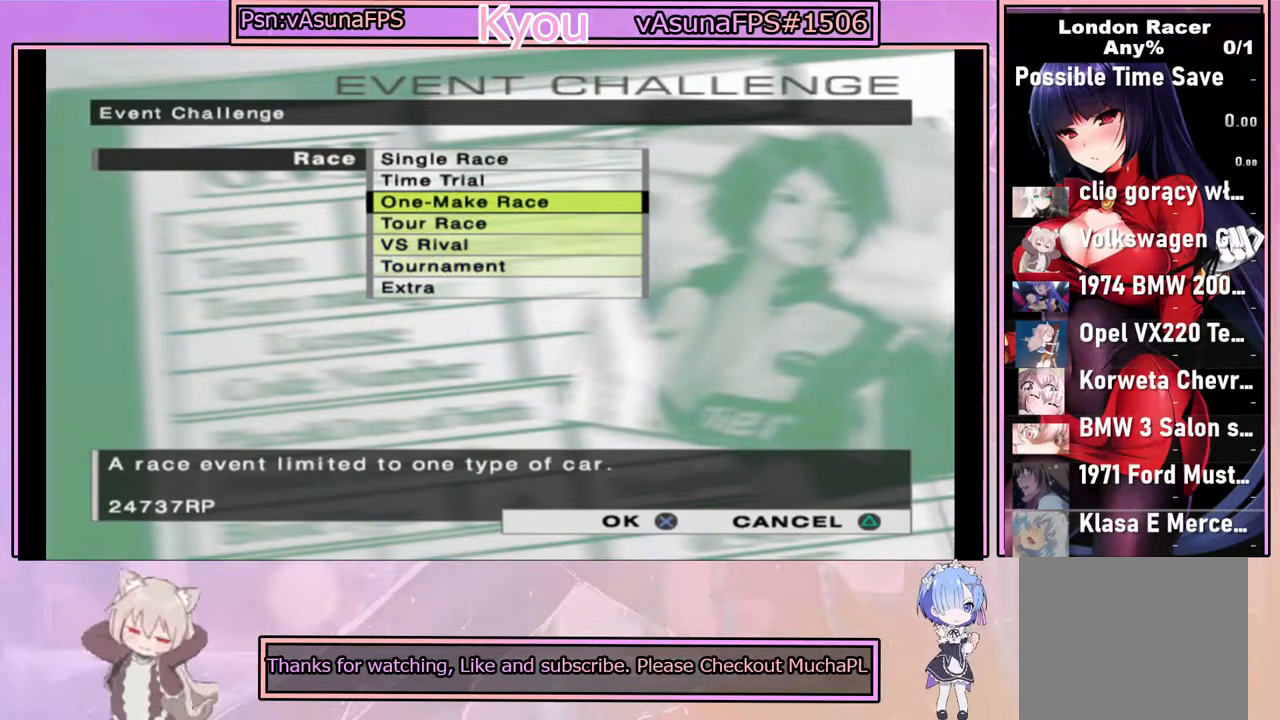
{"buttons": [], "left_stick": "center", "right_stick": "center", "events": []}
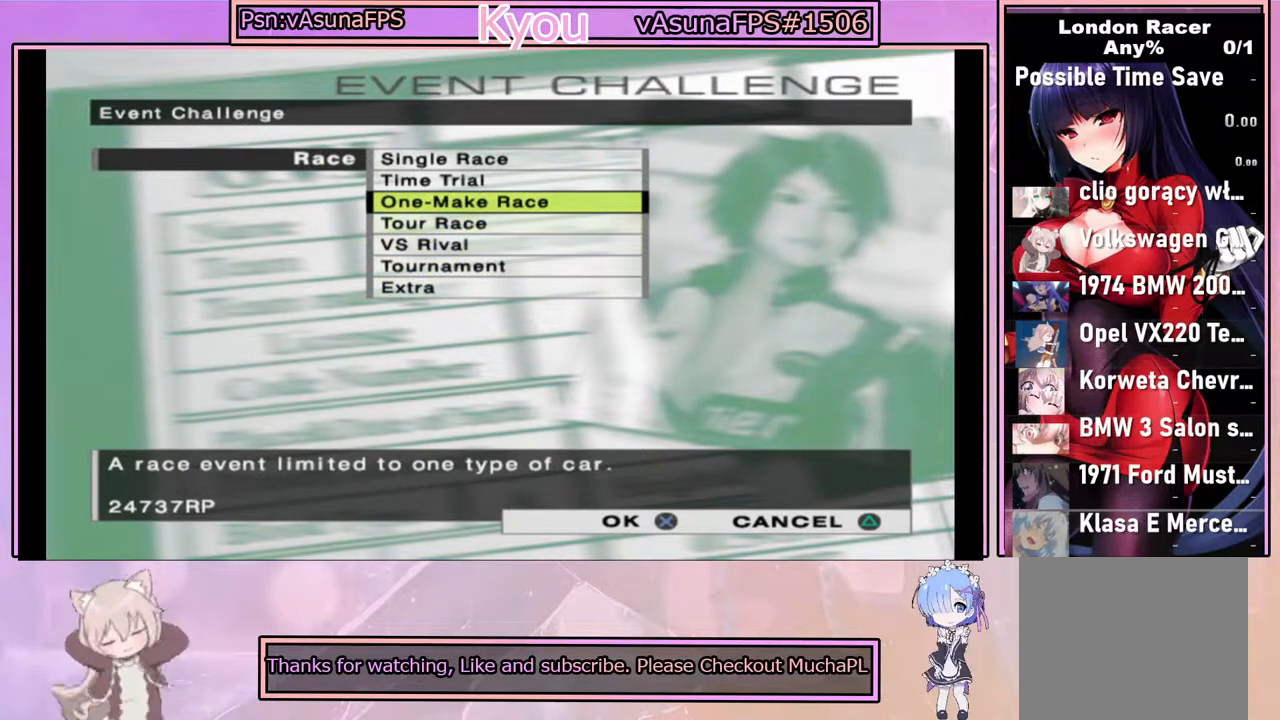
{"buttons": [], "left_stick": "center", "right_stick": "center", "events": [[150, "DPAD_DOWN", "down"], [283, "DPAD_DOWN", "up"]]}
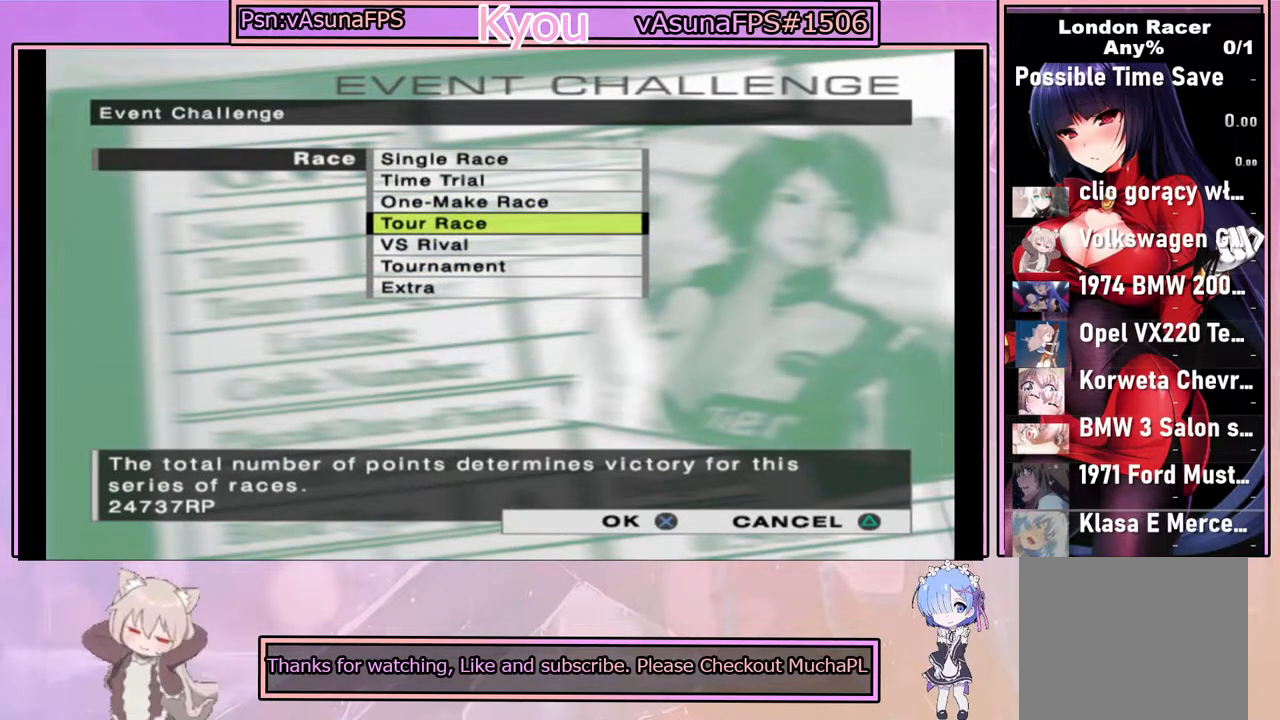
{"buttons": [], "left_stick": "center", "right_stick": "center", "events": []}
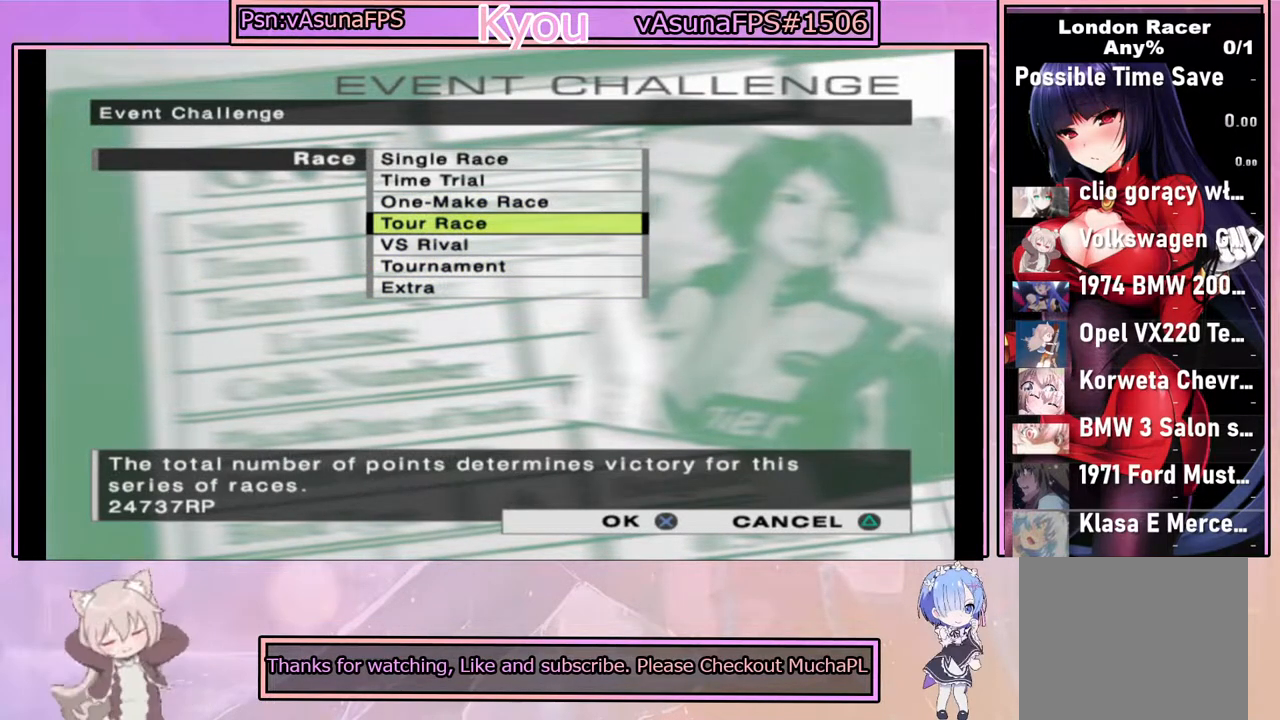
{"buttons": [], "left_stick": "center", "right_stick": "center", "events": []}
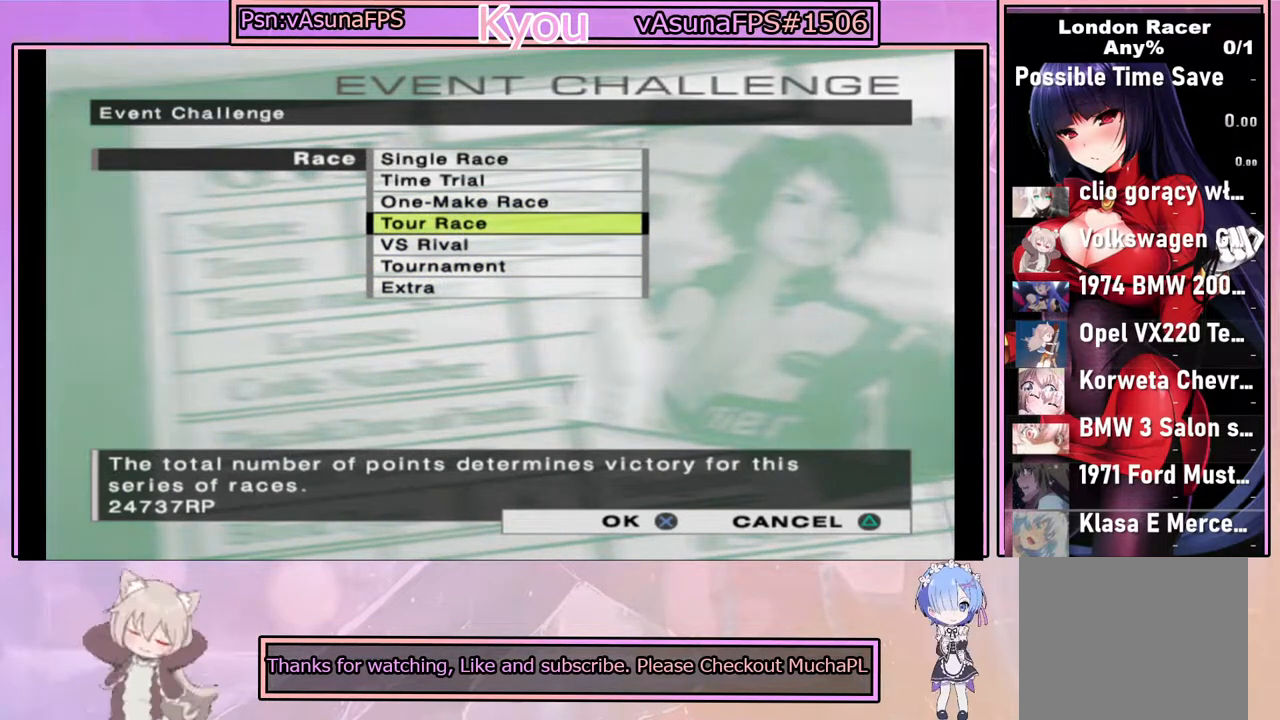
{"buttons": [], "left_stick": "center", "right_stick": "center", "events": []}
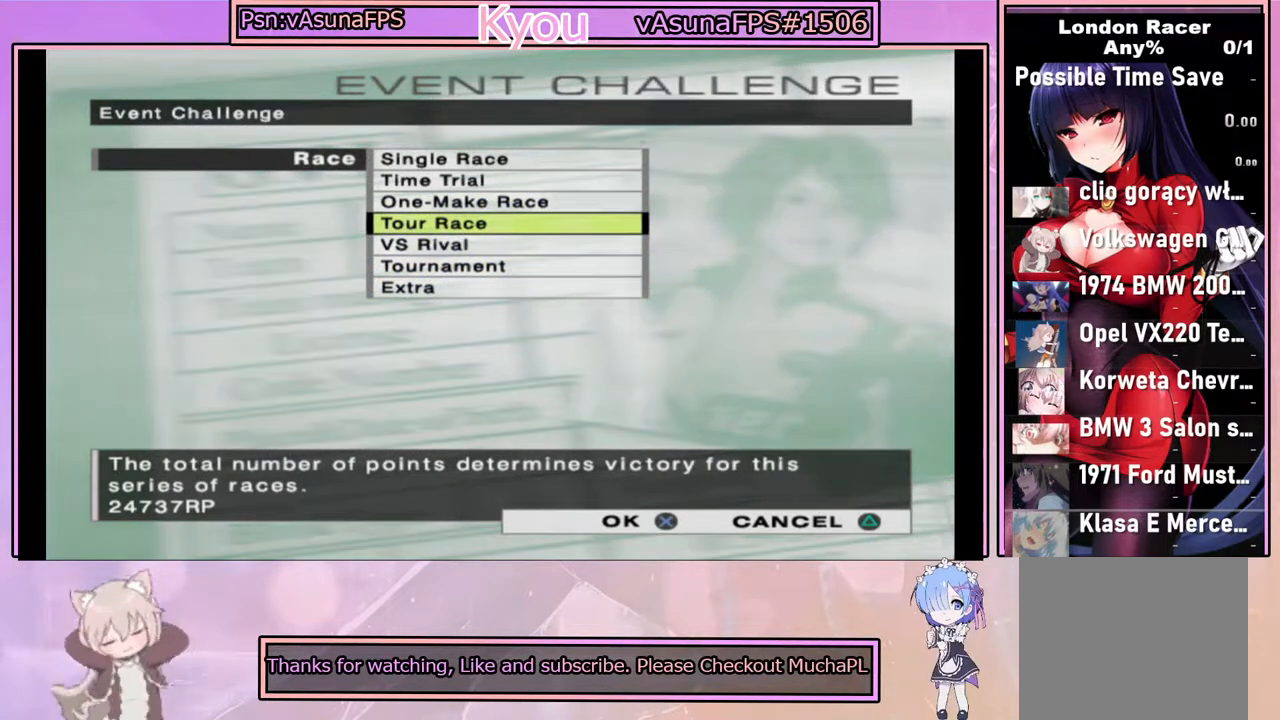
{"buttons": [], "left_stick": "center", "right_stick": "center", "events": []}
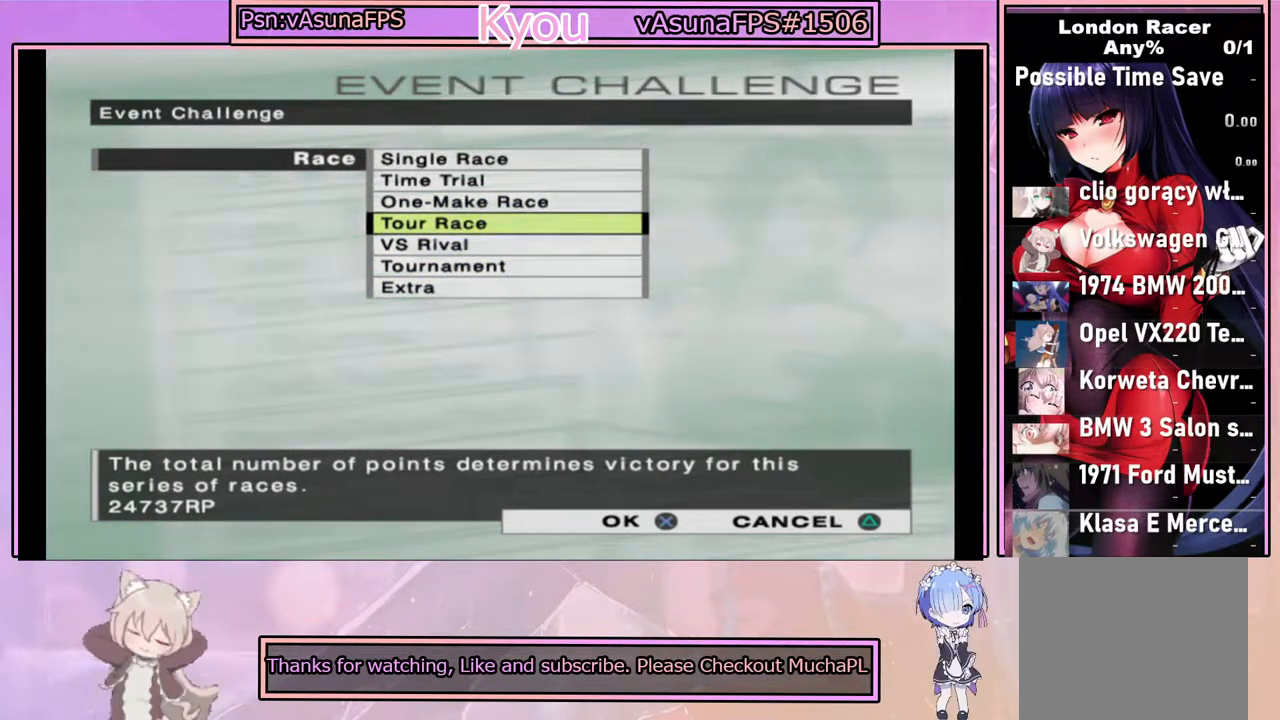
{"buttons": [], "left_stick": "center", "right_stick": "center", "events": [[183, "DPAD_DOWN", "down"], [317, "DPAD_DOWN", "up"]]}
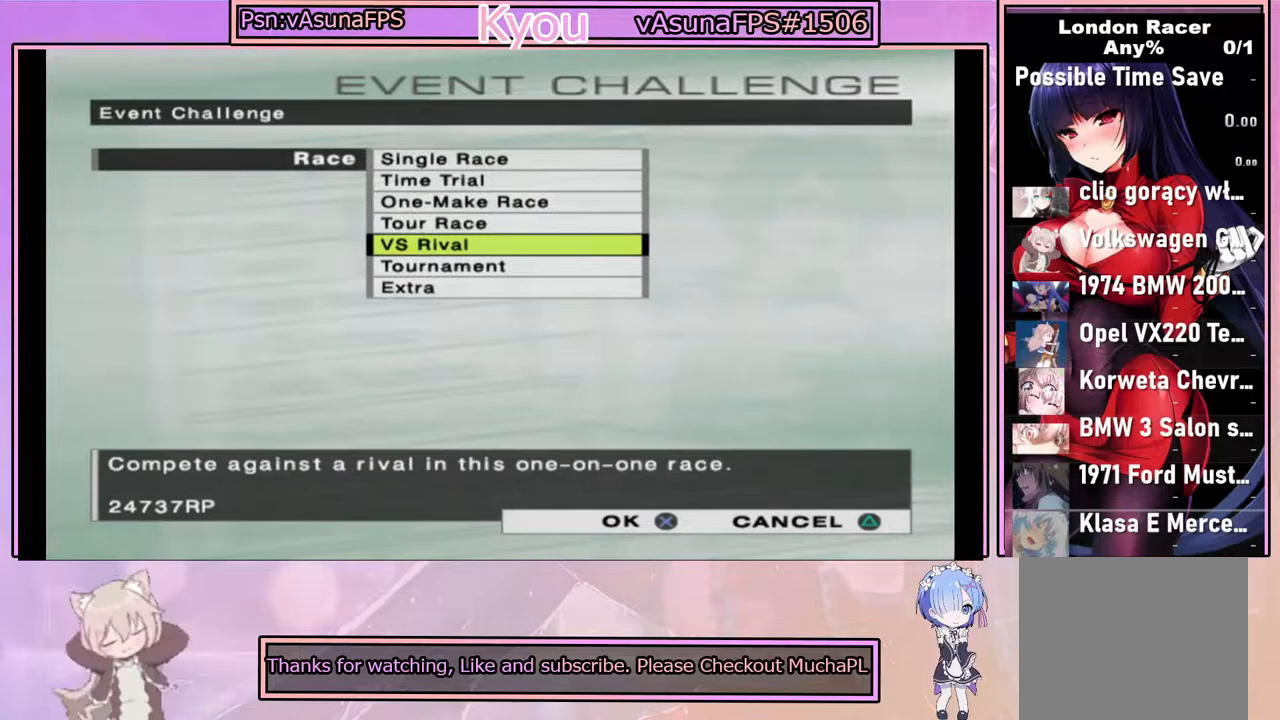
{"buttons": [], "left_stick": "center", "right_stick": "center", "events": []}
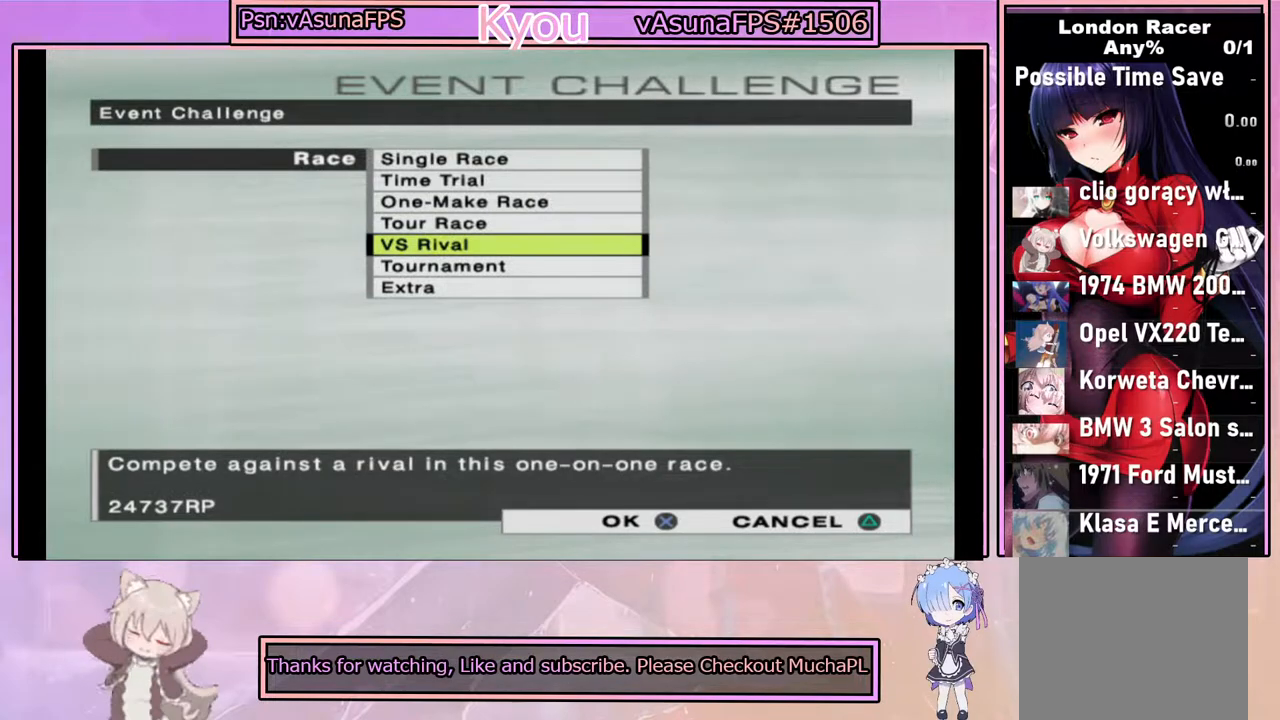
{"buttons": [], "left_stick": "center", "right_stick": "center", "events": []}
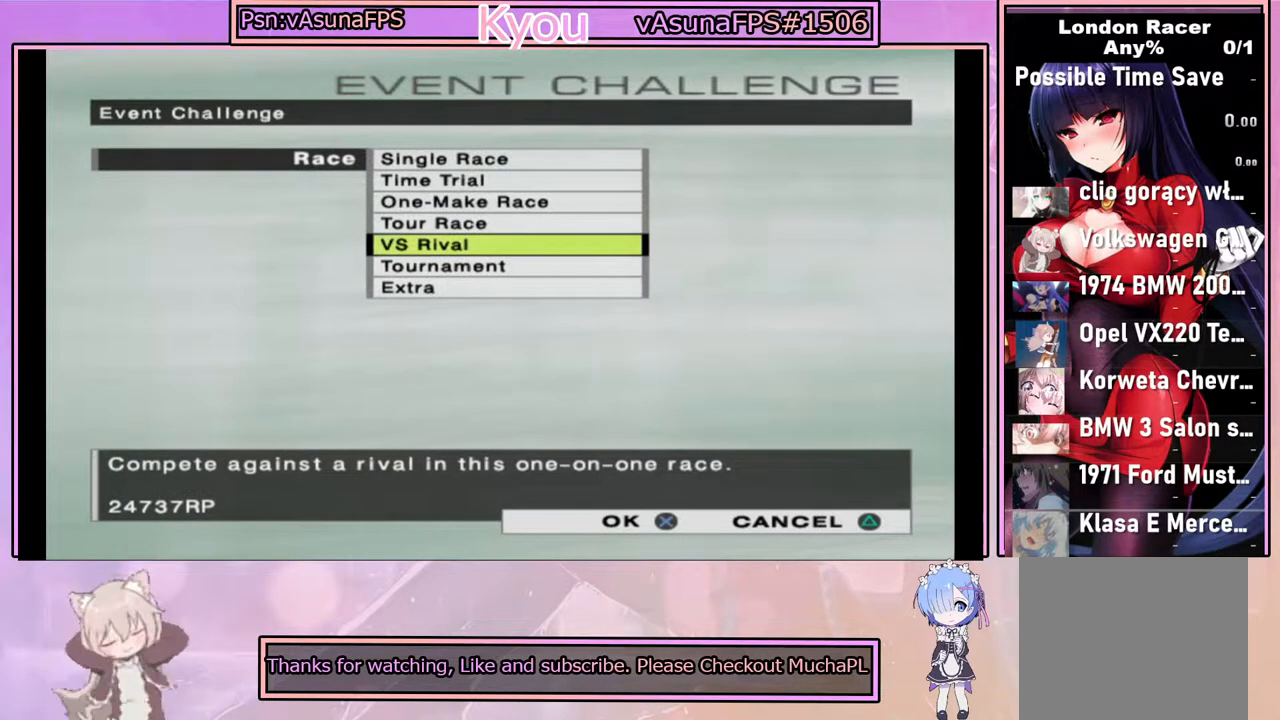
{"buttons": [], "left_stick": "center", "right_stick": "center", "events": [[100, "CROSS", "down"], [267, "CROSS", "up"]]}
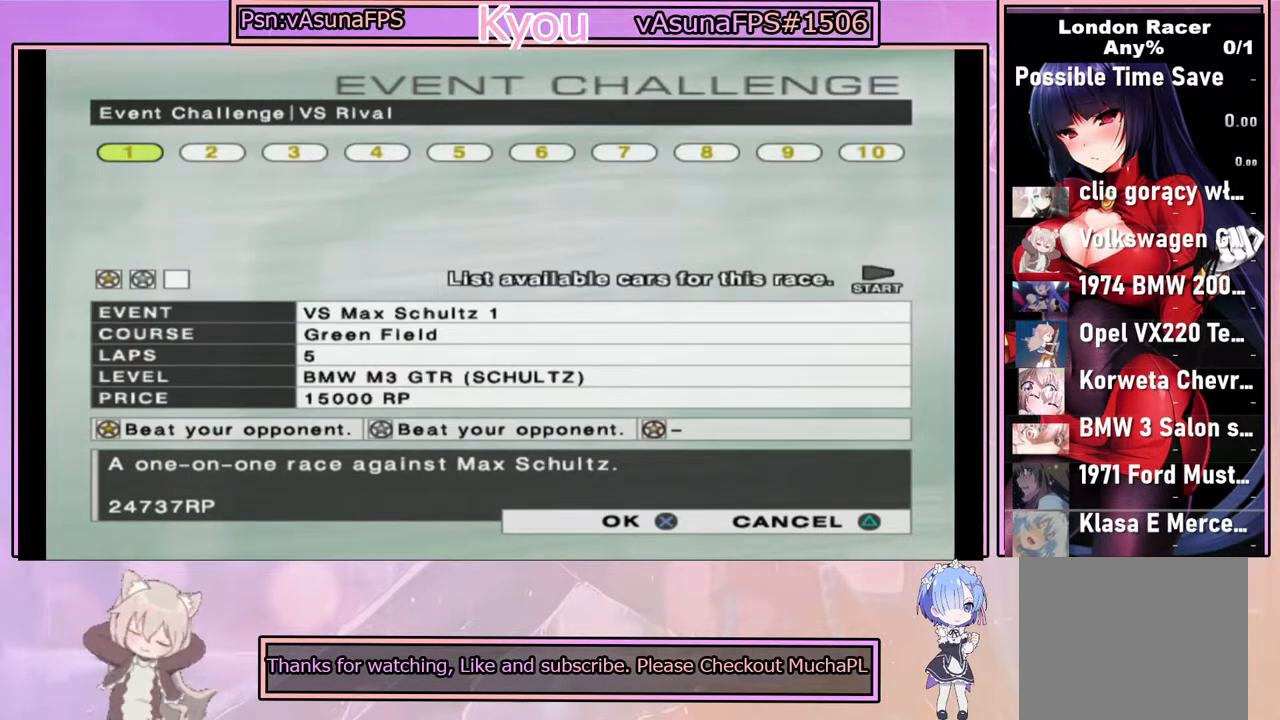
{"buttons": [], "left_stick": "center", "right_stick": "center", "events": []}
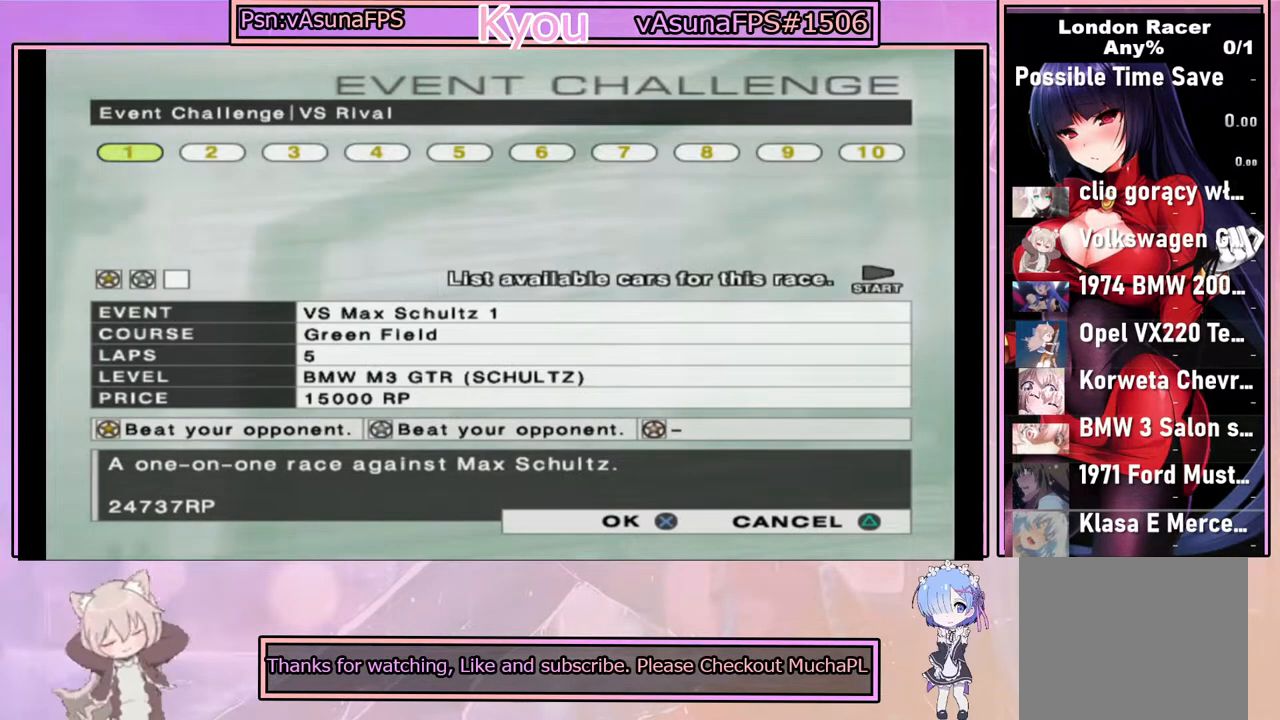
{"buttons": [], "left_stick": "center", "right_stick": "center", "events": [[233, "DPAD_RIGHT", "down"], [317, "DPAD_RIGHT", "up"]]}
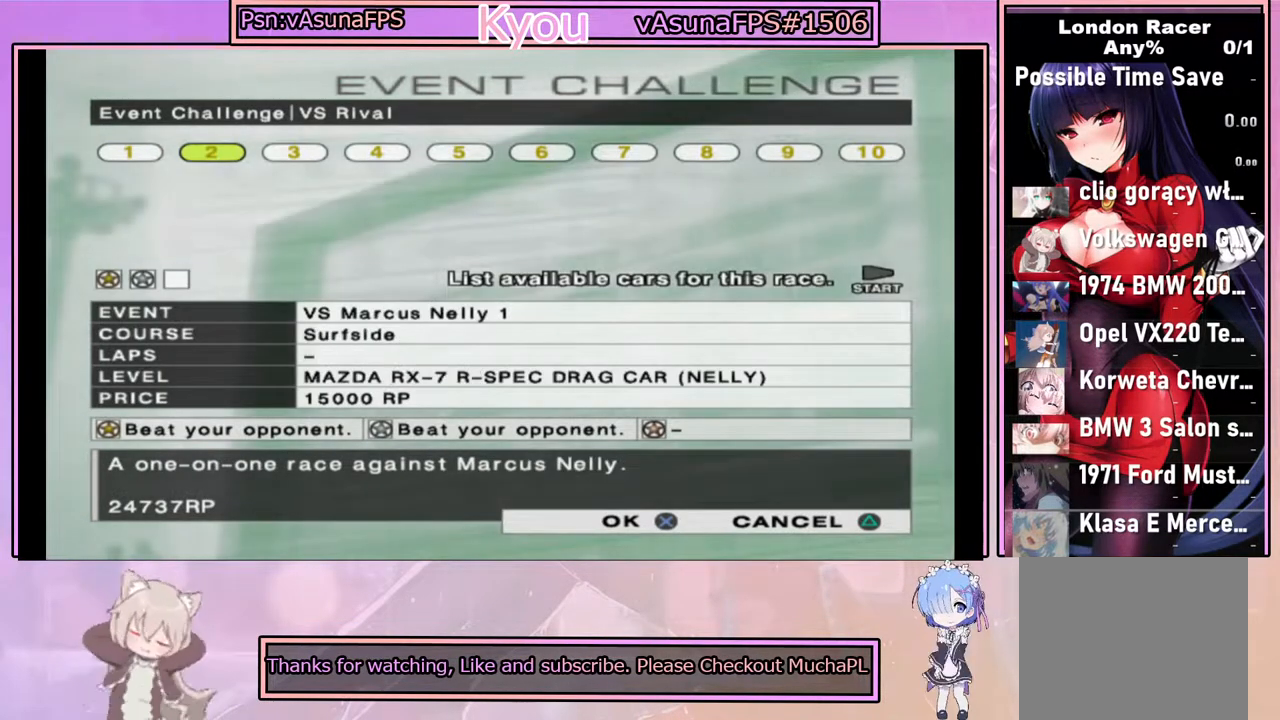
{"buttons": ["DPAD_RIGHT"], "left_stick": "center", "right_stick": "center", "events": [[17, "DPAD_RIGHT", "down"], [133, "DPAD_RIGHT", "up"], [250, "DPAD_RIGHT", "down"], [350, "DPAD_RIGHT", "up"], [467, "DPAD_RIGHT", "down"]]}